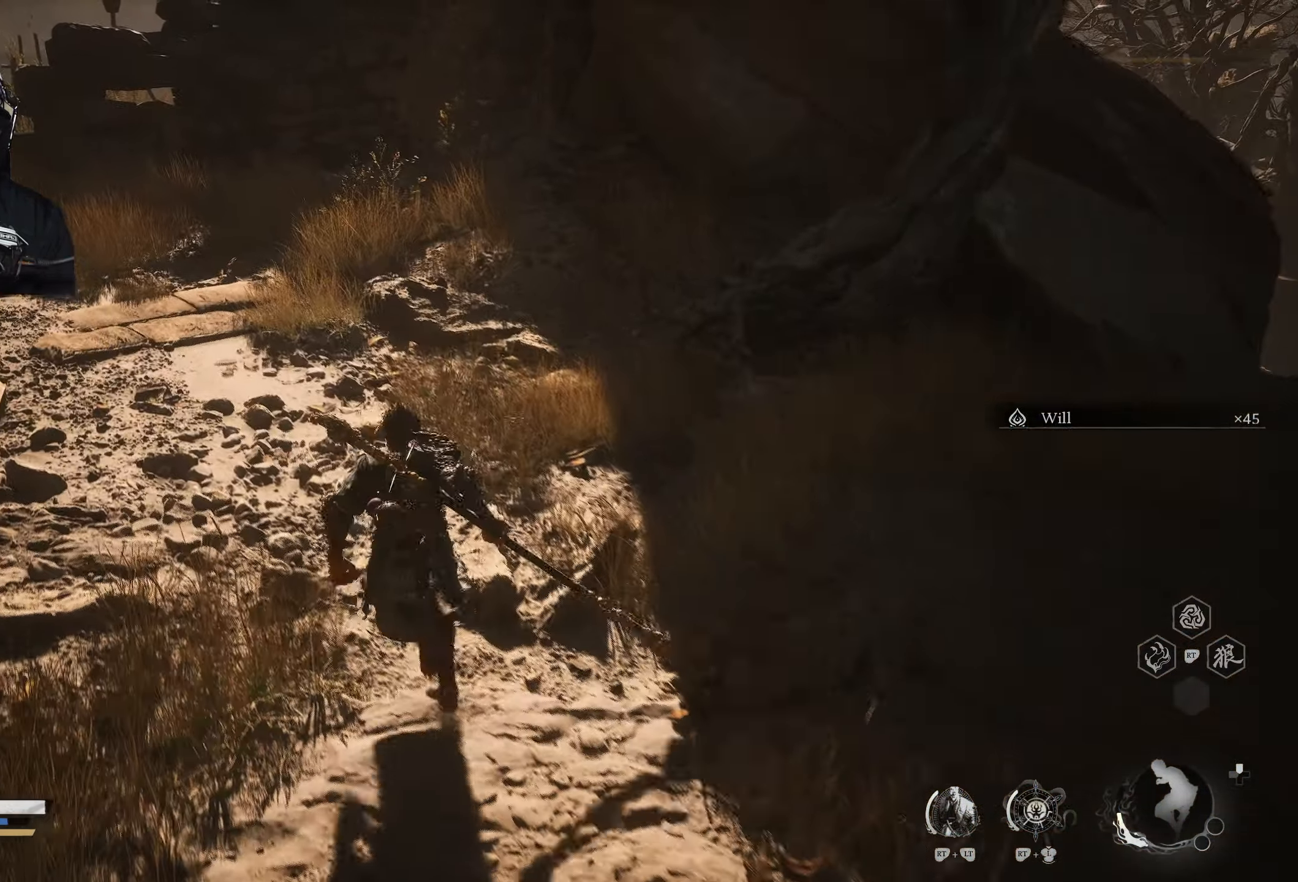
Gameplay with a controller (Xbox layout); each line is a JSON object with the inputs held at the frame after it. "events" lists button and stick changes between this image and that frame as [ms after this image, input, new state], when the widget could be followed in between.
{"buttons": [], "left_stick": "up-left", "right_stick": "center", "events": []}
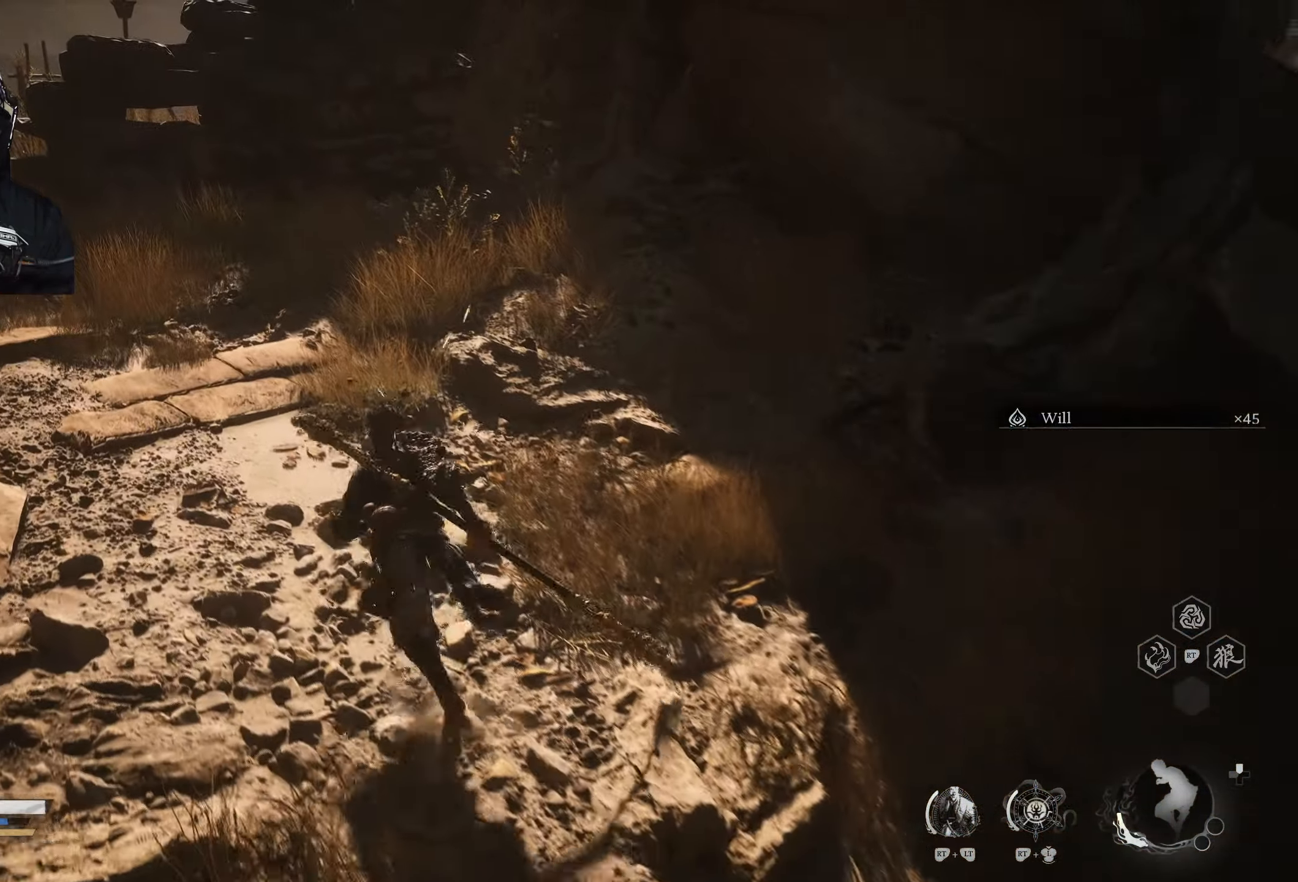
{"buttons": [], "left_stick": "up-left", "right_stick": "center", "events": []}
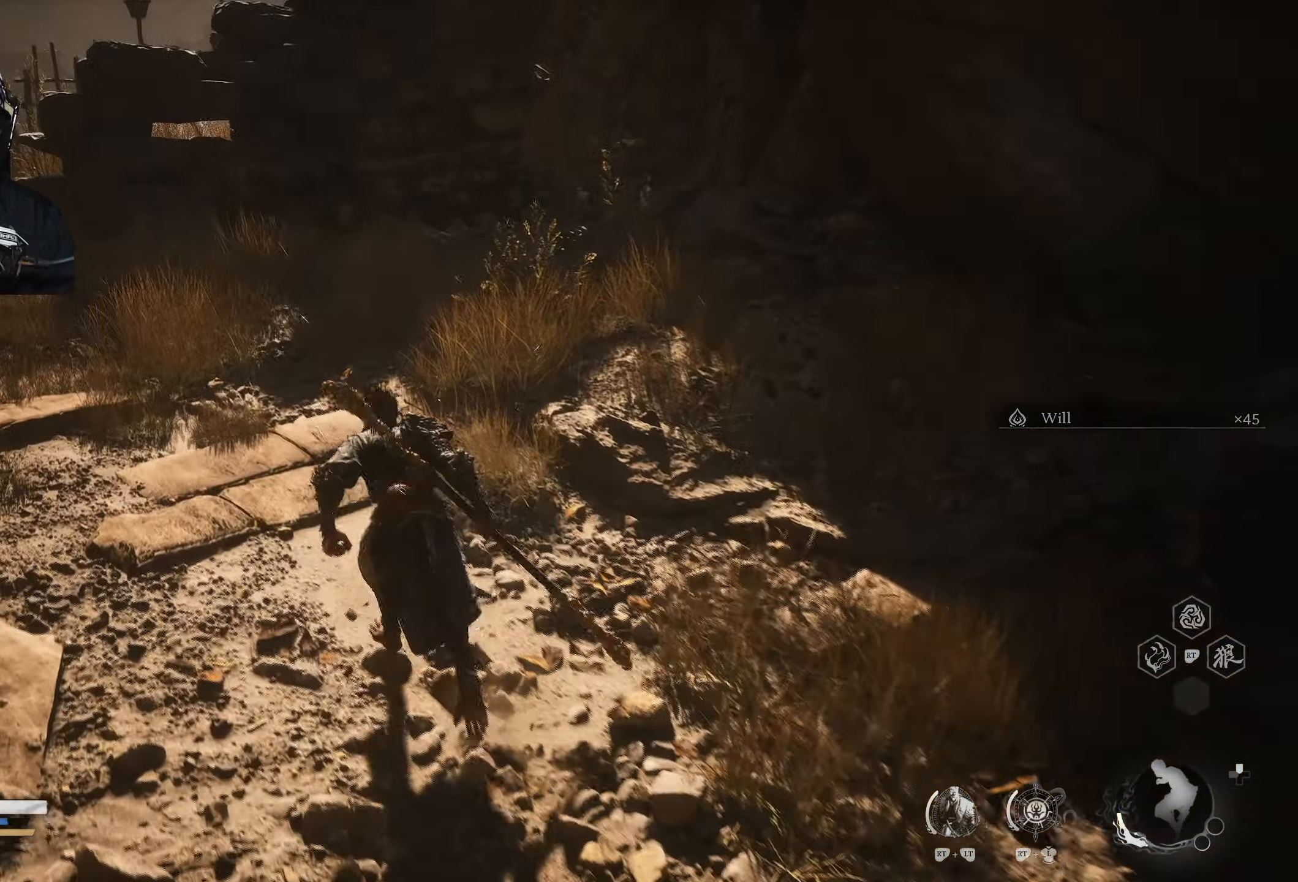
{"buttons": [], "left_stick": "up-left", "right_stick": "center", "events": []}
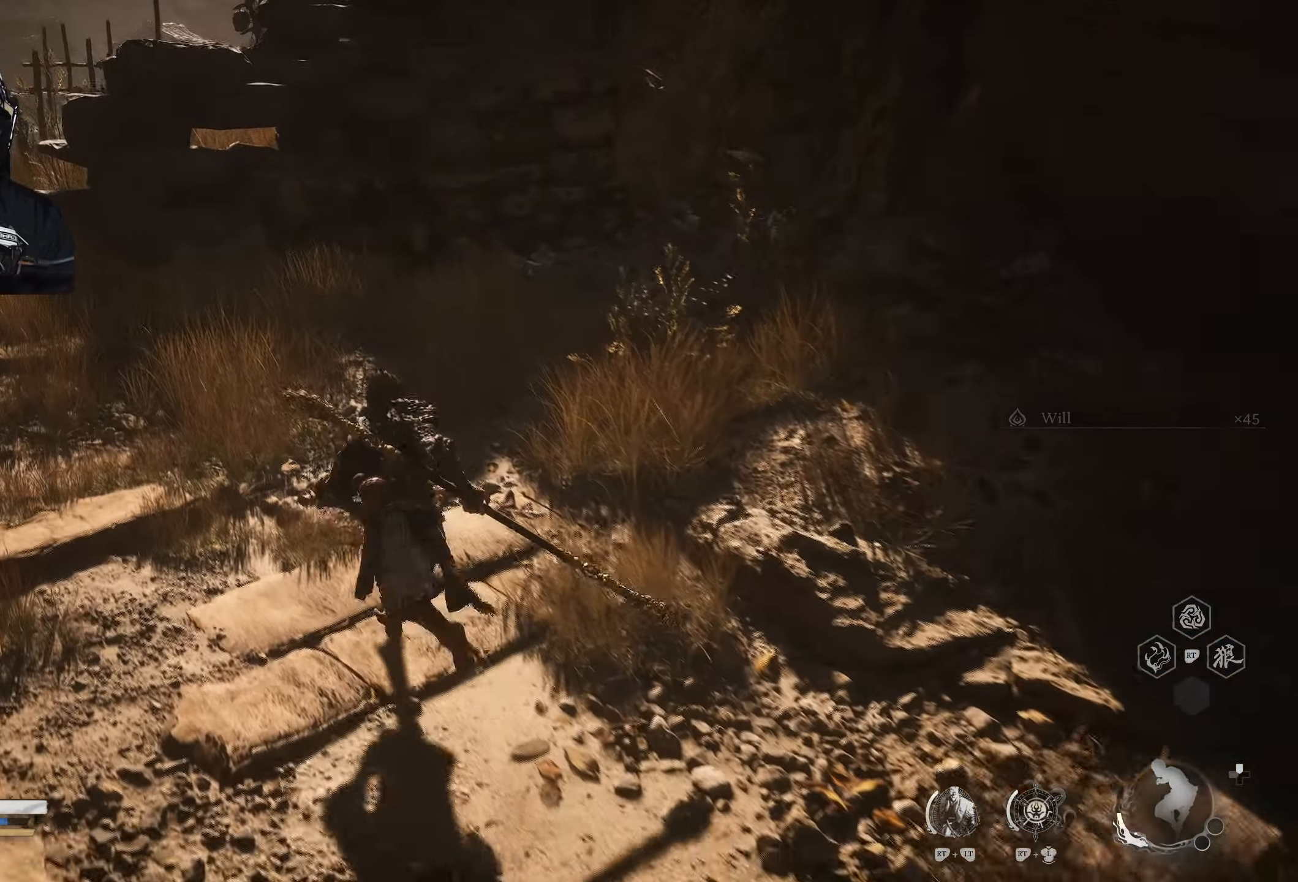
{"buttons": [], "left_stick": "up-left", "right_stick": "center", "events": []}
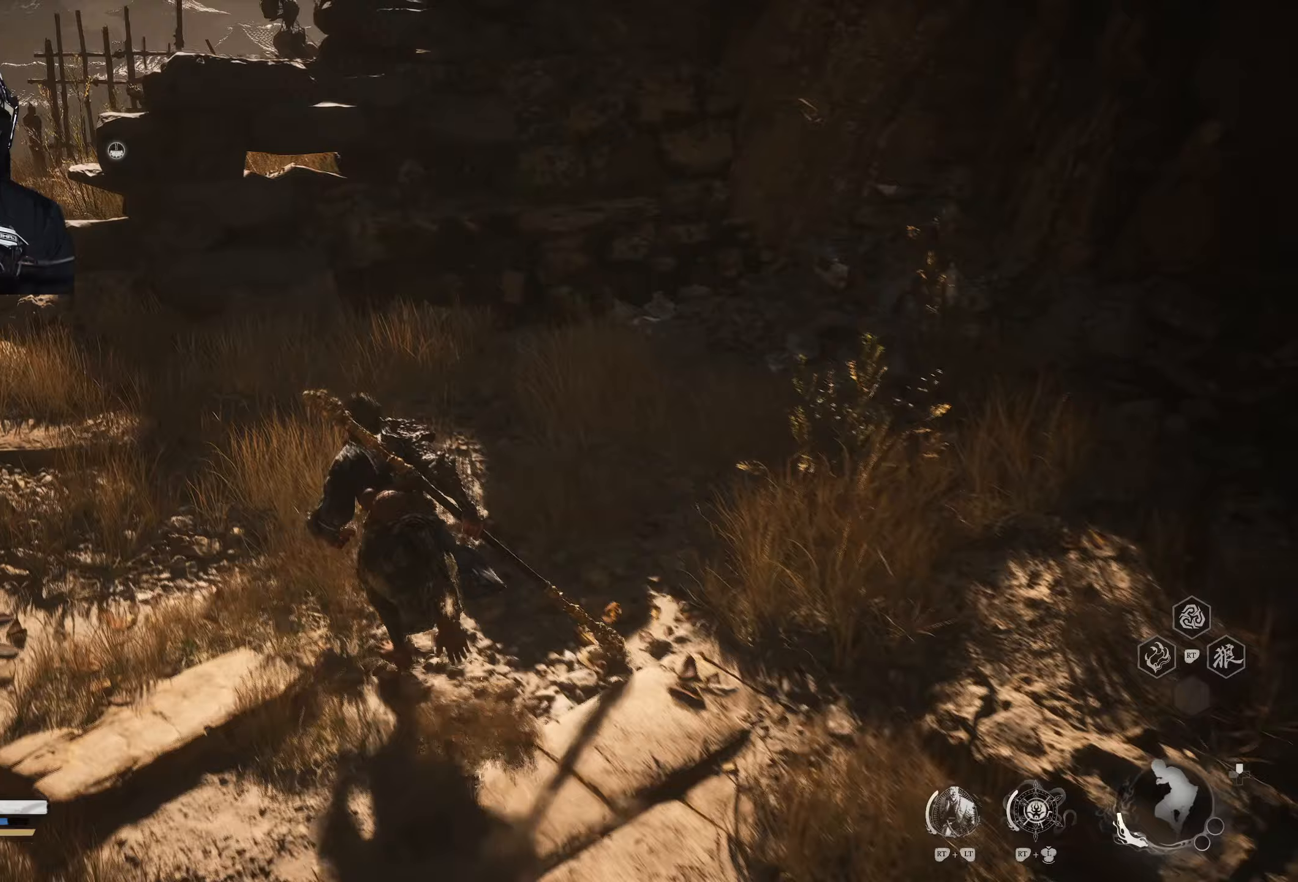
{"buttons": [], "left_stick": "up-left", "right_stick": "center", "events": []}
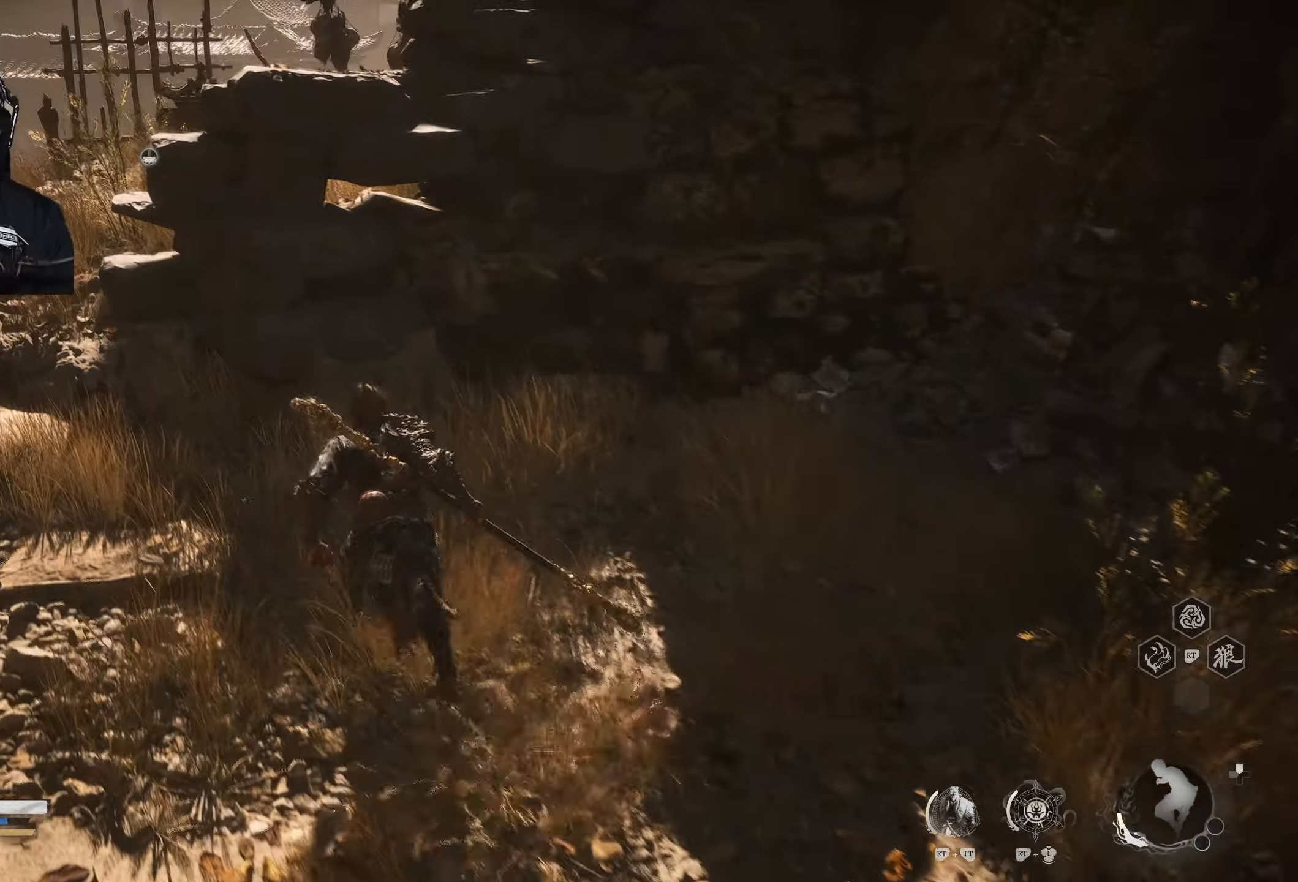
{"buttons": [], "left_stick": "up-left", "right_stick": "center", "events": [[83, "L3", "down"], [200, "L3", "up"]]}
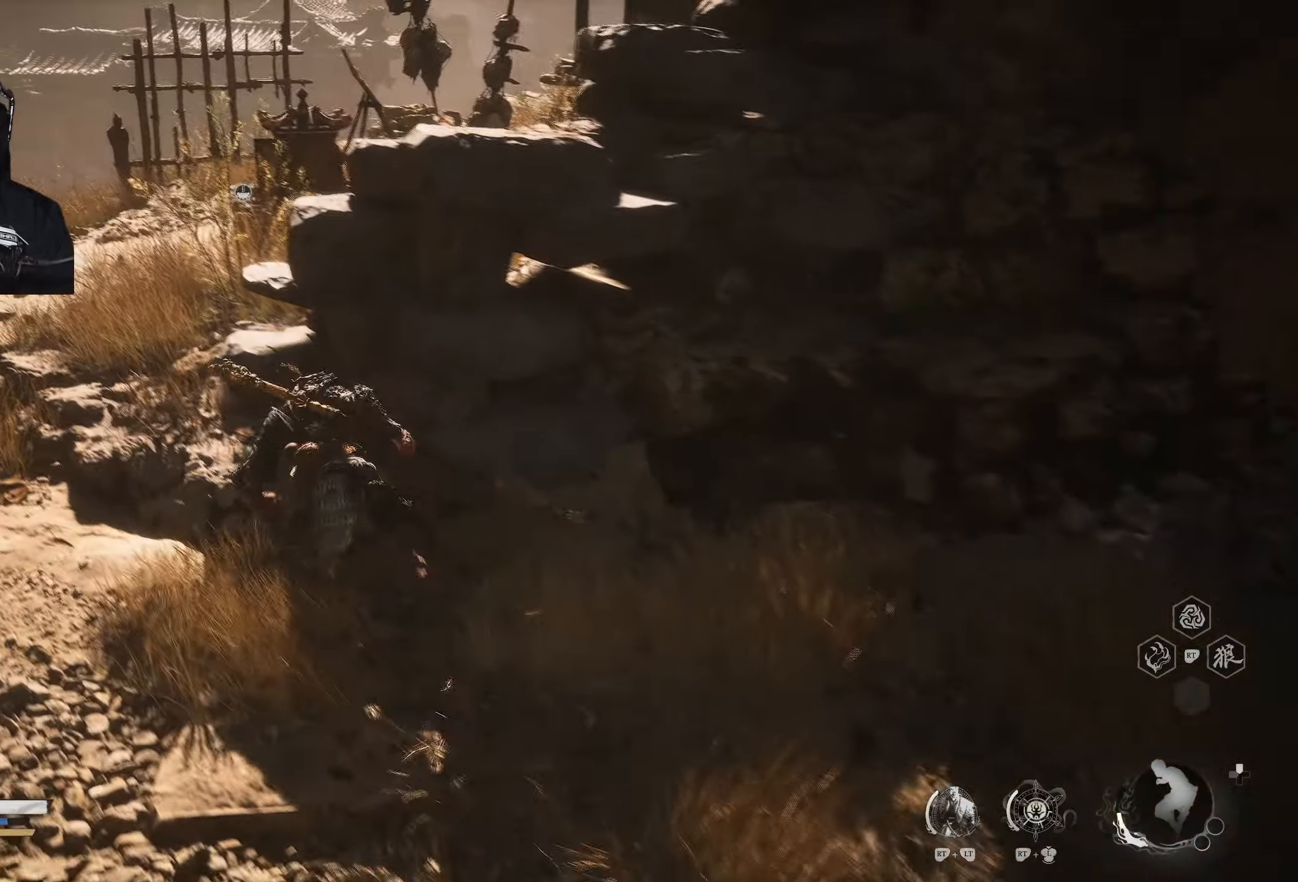
{"buttons": [], "left_stick": "up", "right_stick": "center", "events": [[350, "left_stick", "up"]]}
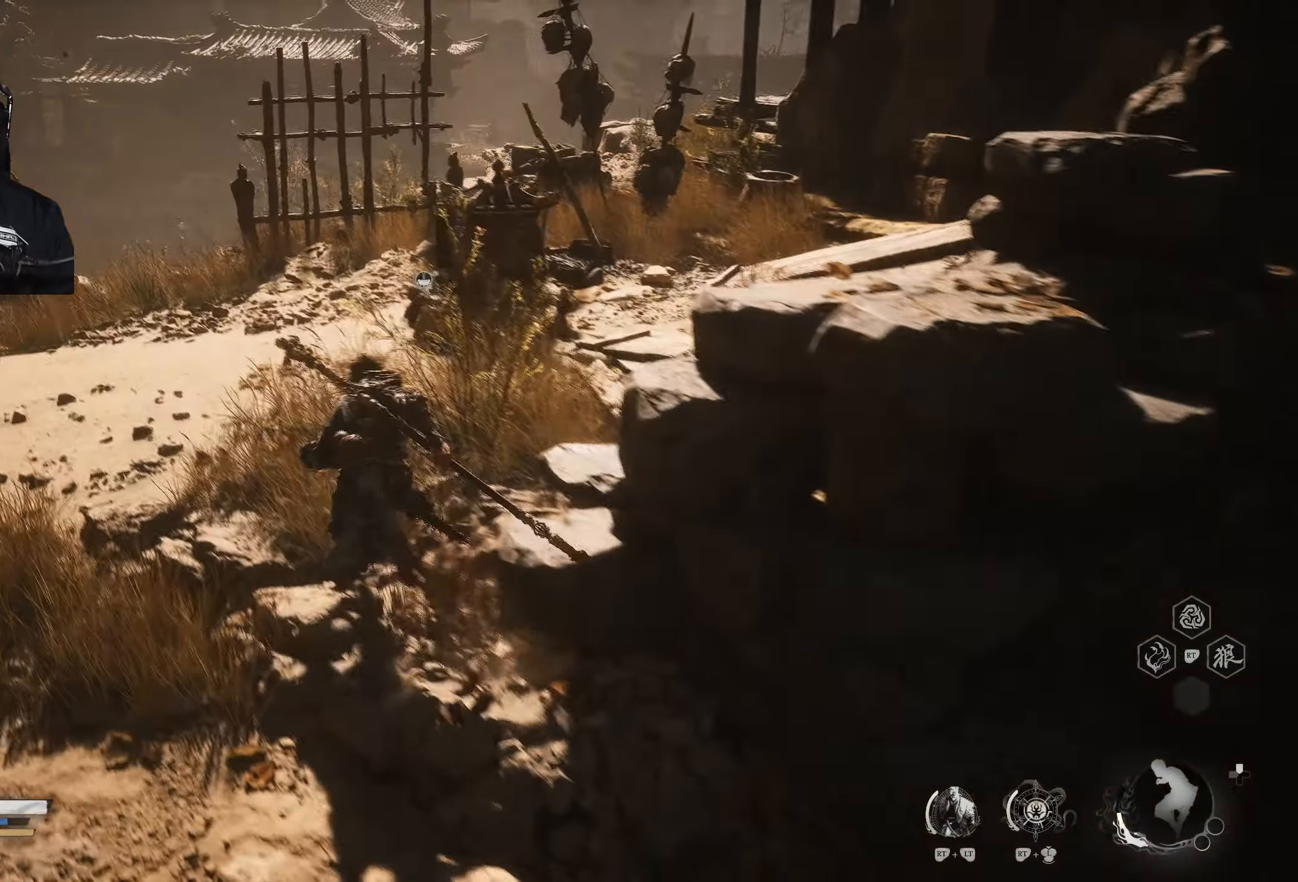
{"buttons": [], "left_stick": "up", "right_stick": "center", "events": []}
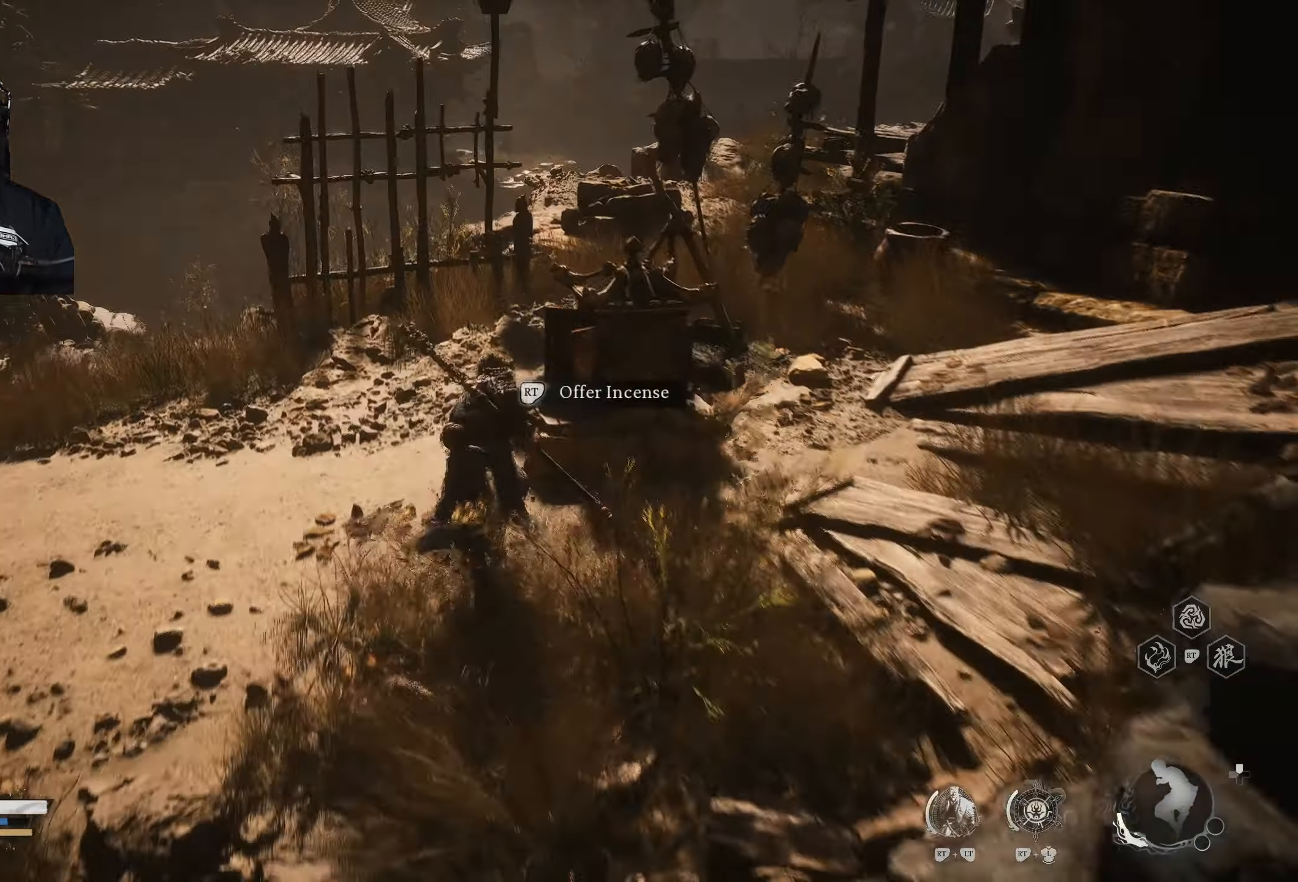
{"buttons": [], "left_stick": "center", "right_stick": "center", "events": [[183, "left_stick", "center"], [217, "R2", "down"], [333, "R2", "up"]]}
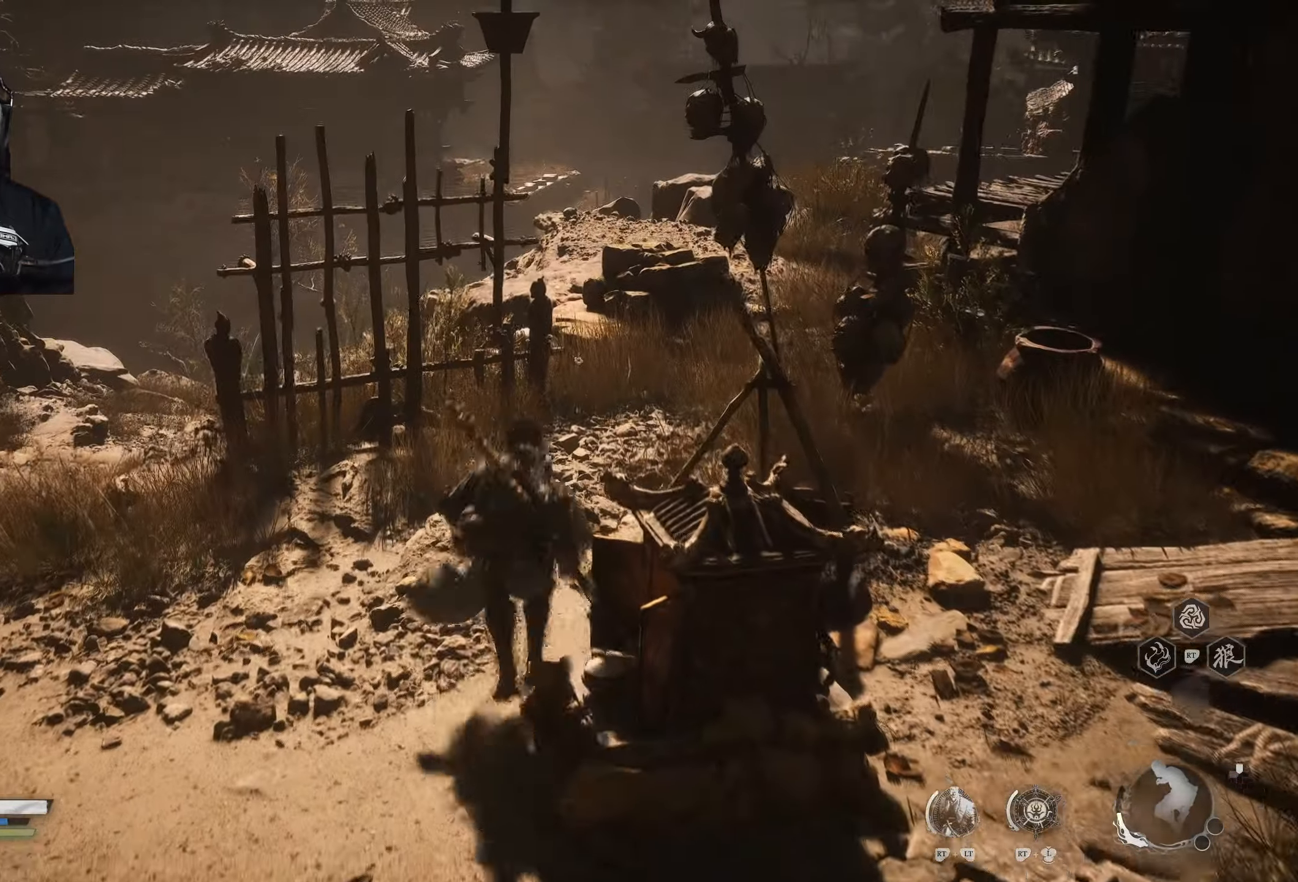
{"buttons": [], "left_stick": "center", "right_stick": "center", "events": []}
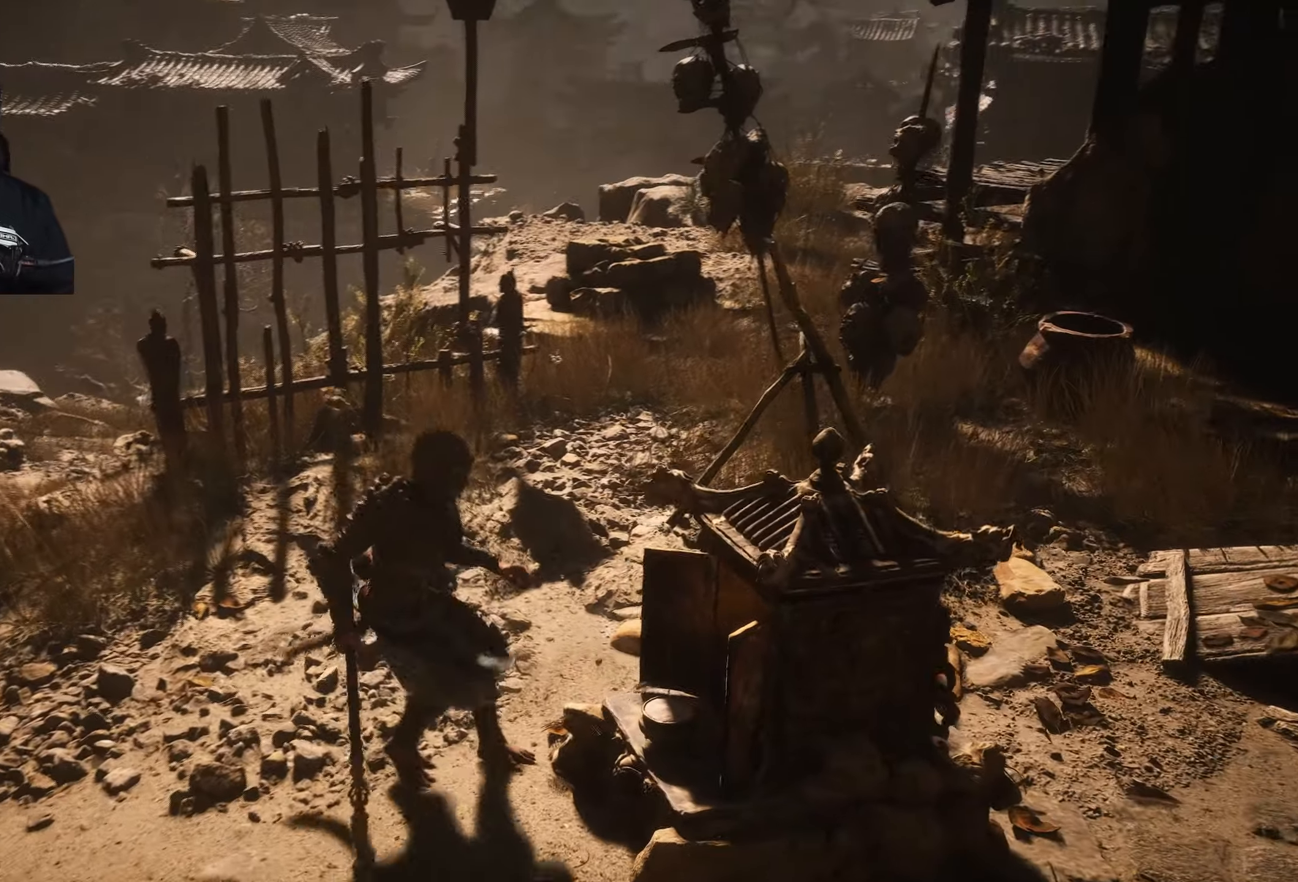
{"buttons": [], "left_stick": "center", "right_stick": "center", "events": []}
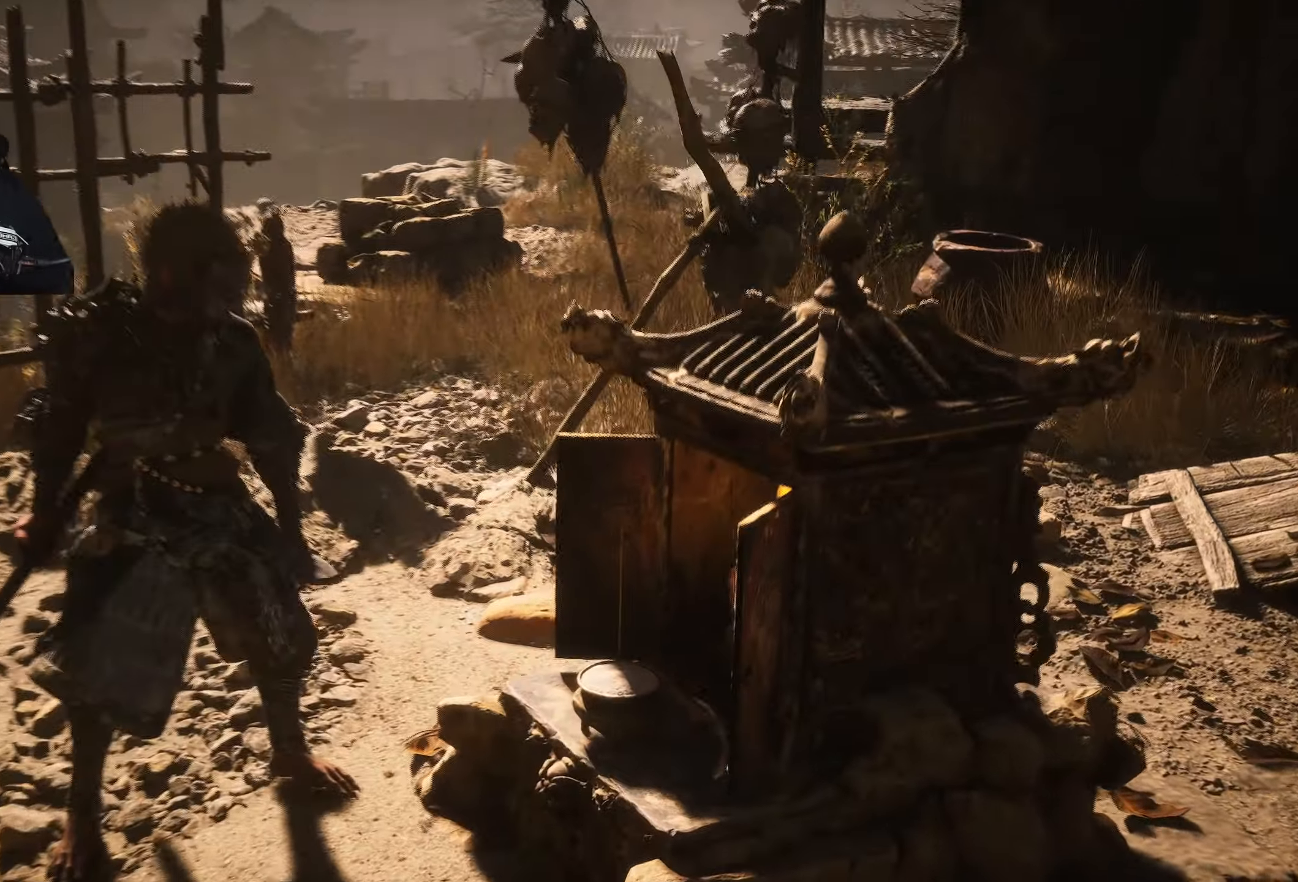
{"buttons": [], "left_stick": "center", "right_stick": "center", "events": []}
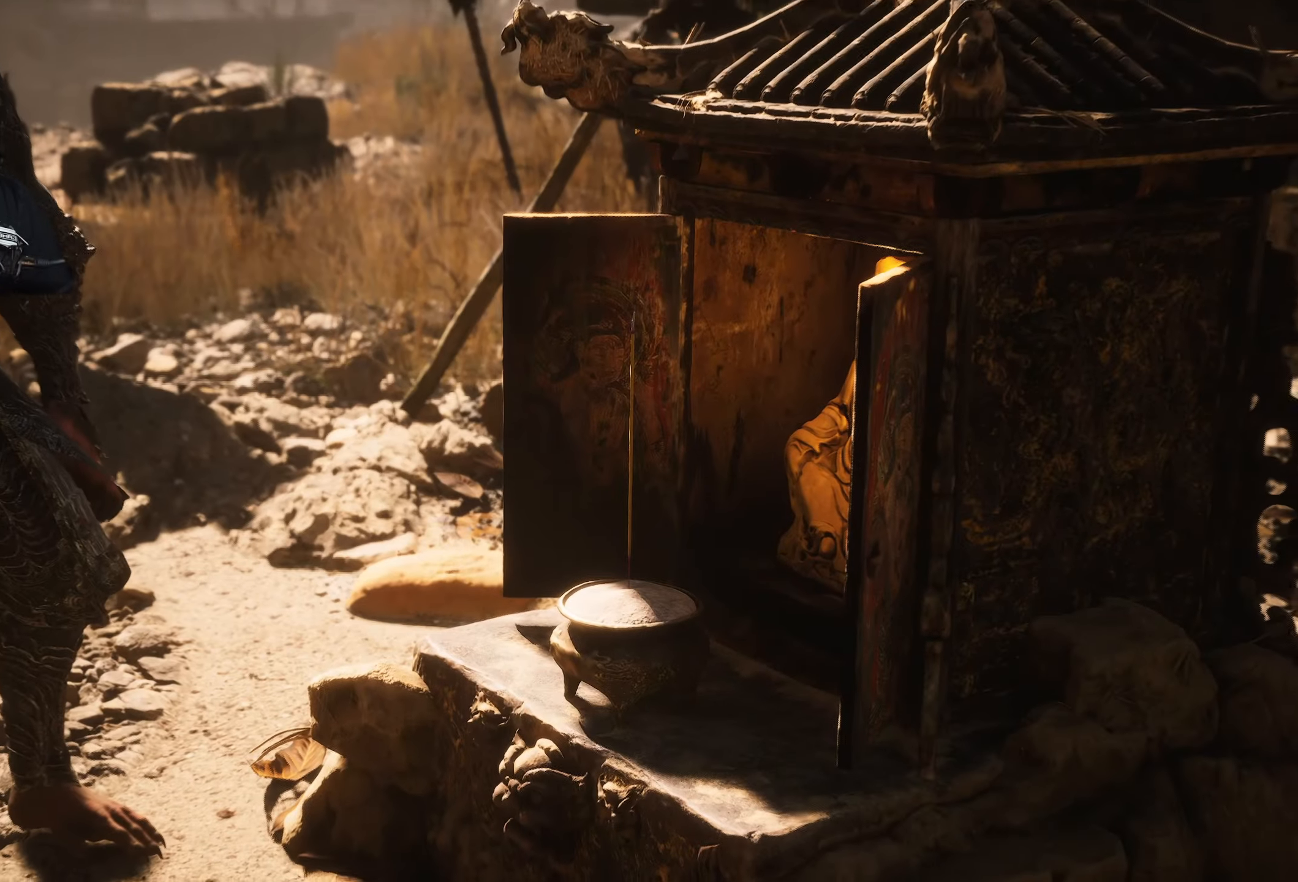
{"buttons": [], "left_stick": "center", "right_stick": "center", "events": []}
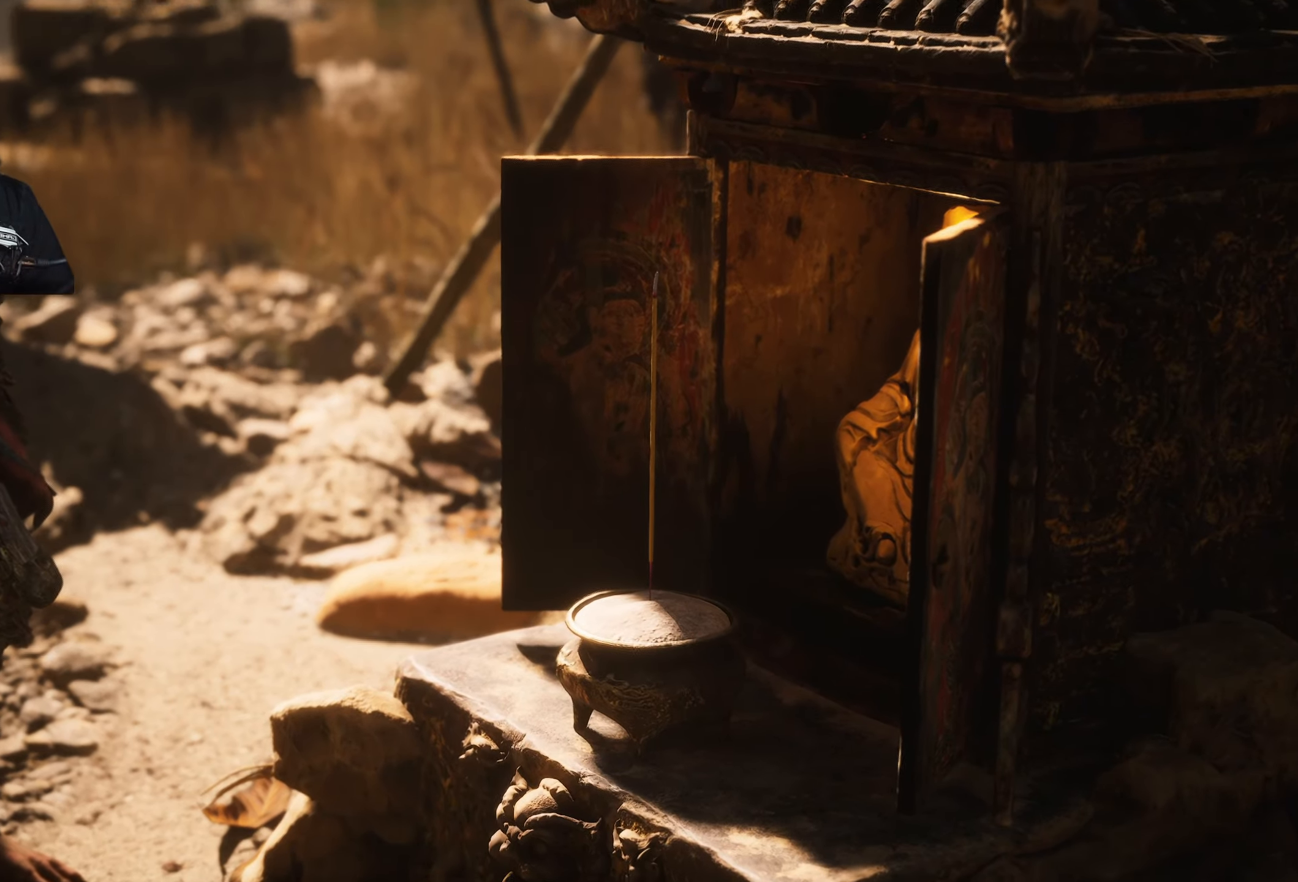
{"buttons": [], "left_stick": "center", "right_stick": "center", "events": []}
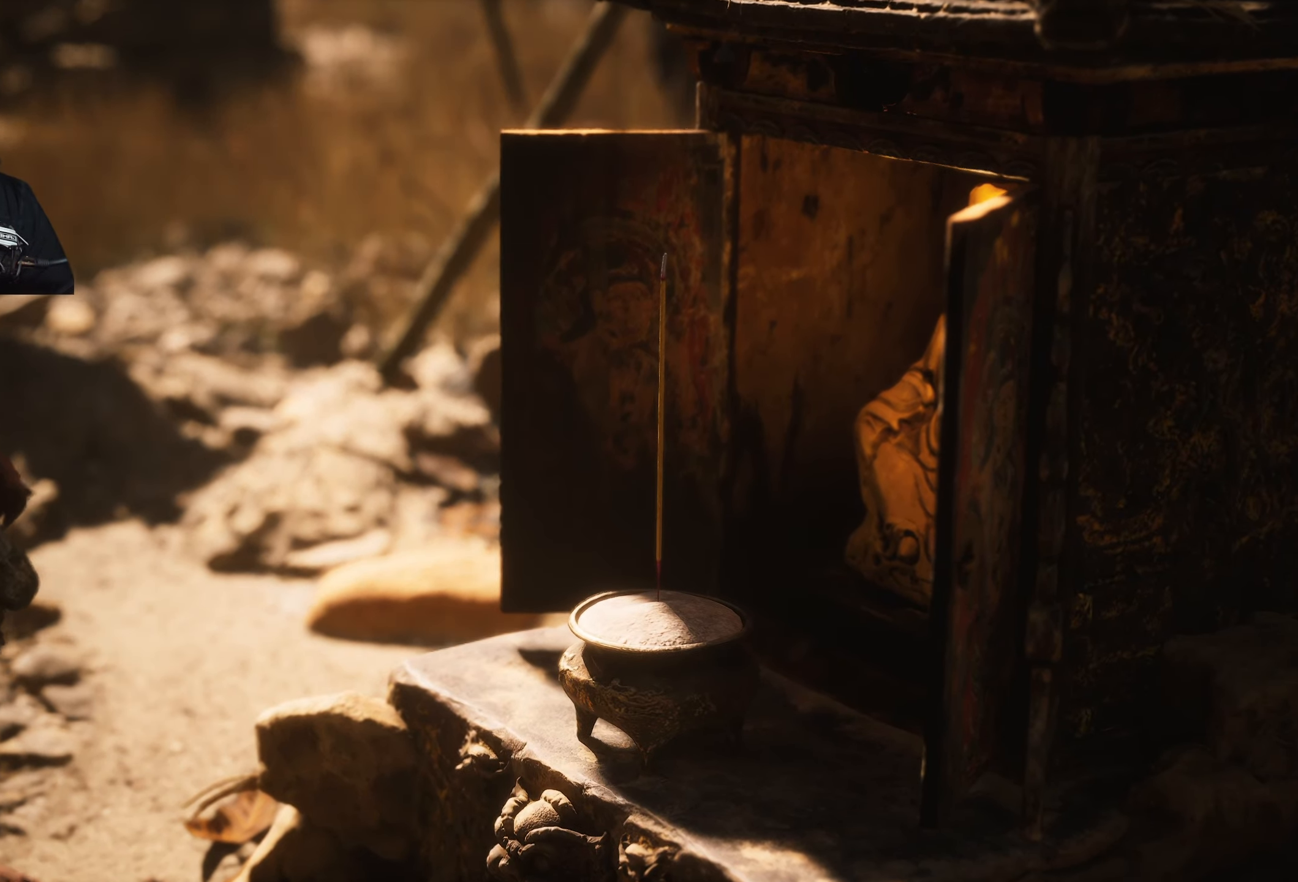
{"buttons": ["DPAD_DOWN"], "left_stick": "center", "right_stick": "center", "events": [[33, "DPAD_DOWN", "down"], [100, "DPAD_DOWN", "up"], [200, "DPAD_DOWN", "down"], [283, "DPAD_DOWN", "up"], [350, "DPAD_DOWN", "down"], [417, "DPAD_DOWN", "up"], [483, "DPAD_DOWN", "down"]]}
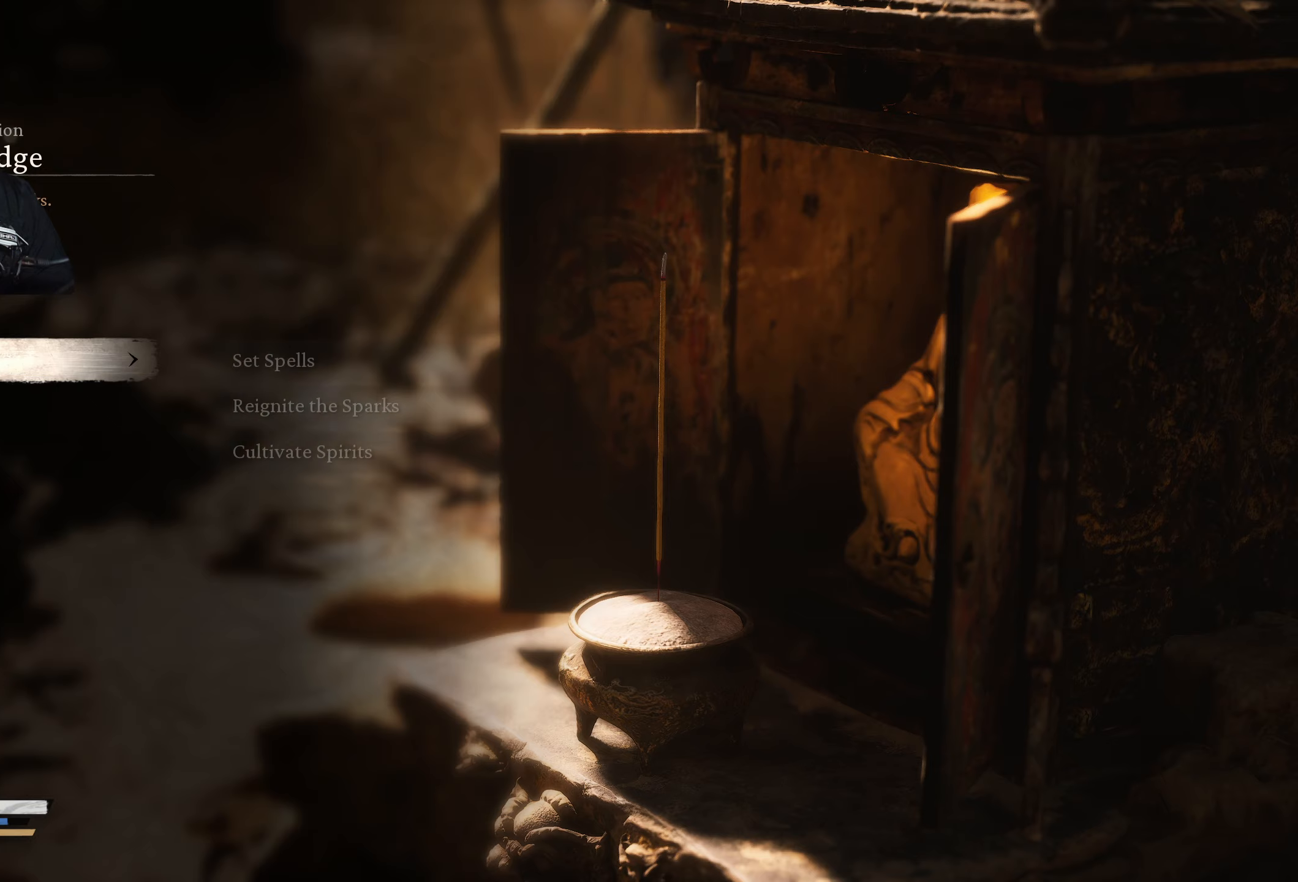
{"buttons": ["DPAD_DOWN"], "left_stick": "center", "right_stick": "center", "events": [[67, "DPAD_DOWN", "up"], [133, "DPAD_DOWN", "down"], [200, "DPAD_DOWN", "up"], [267, "DPAD_DOWN", "down"], [367, "DPAD_DOWN", "up"], [417, "DPAD_DOWN", "down"]]}
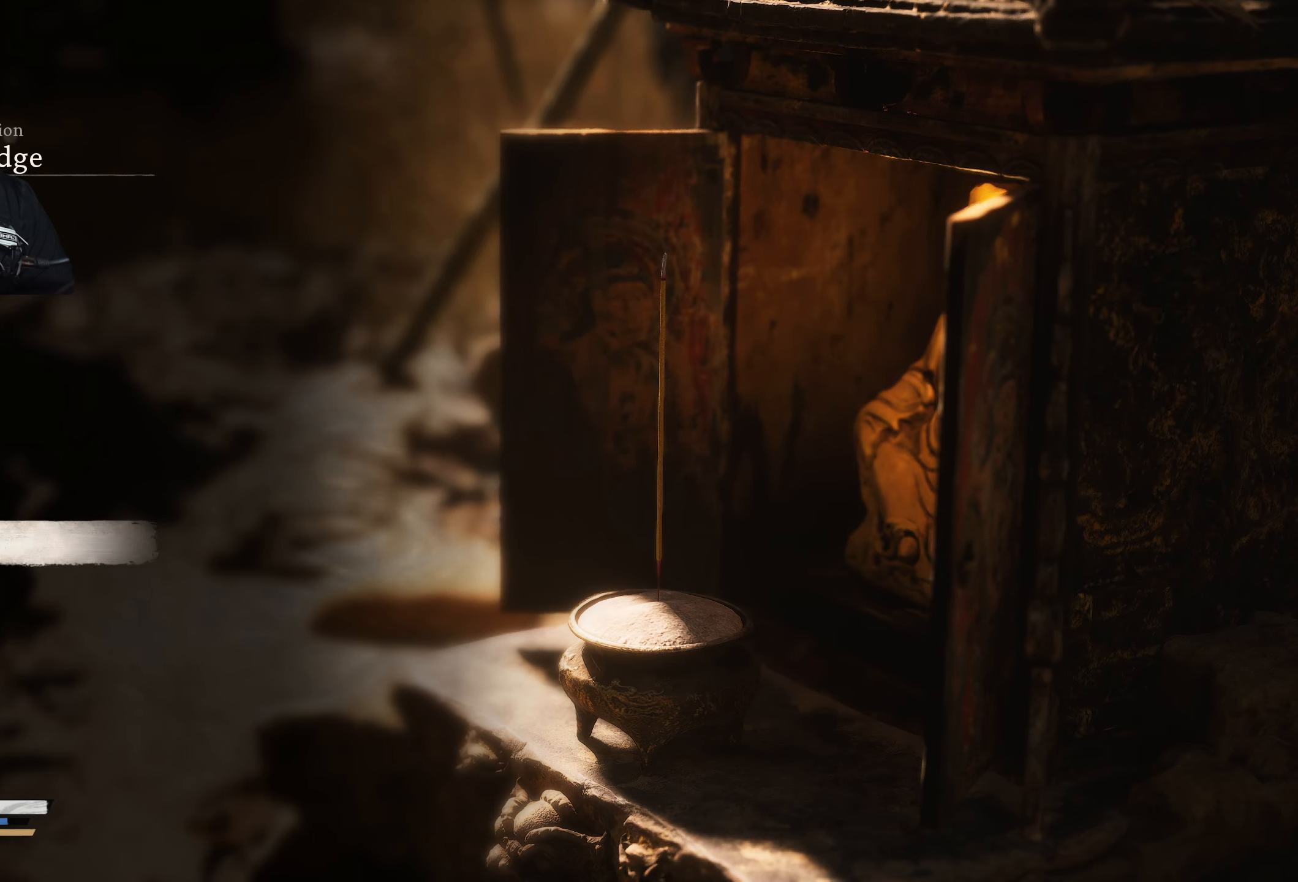
{"buttons": [], "left_stick": "center", "right_stick": "center", "events": [[17, "DPAD_DOWN", "up"], [200, "DPAD_UP", "down"], [317, "DPAD_UP", "up"]]}
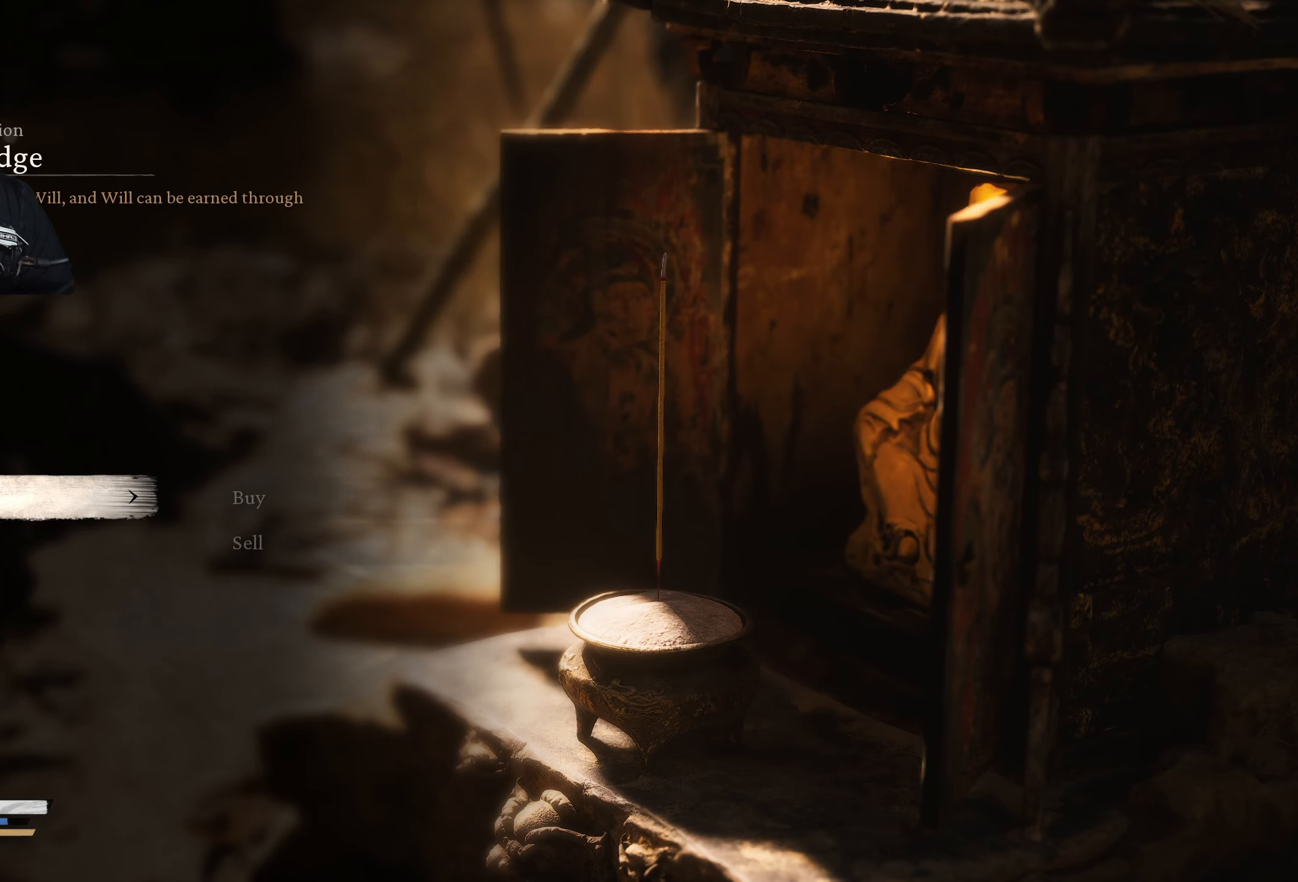
{"buttons": [], "left_stick": "center", "right_stick": "center", "events": [[233, "DPAD_UP", "down"], [317, "DPAD_UP", "up"]]}
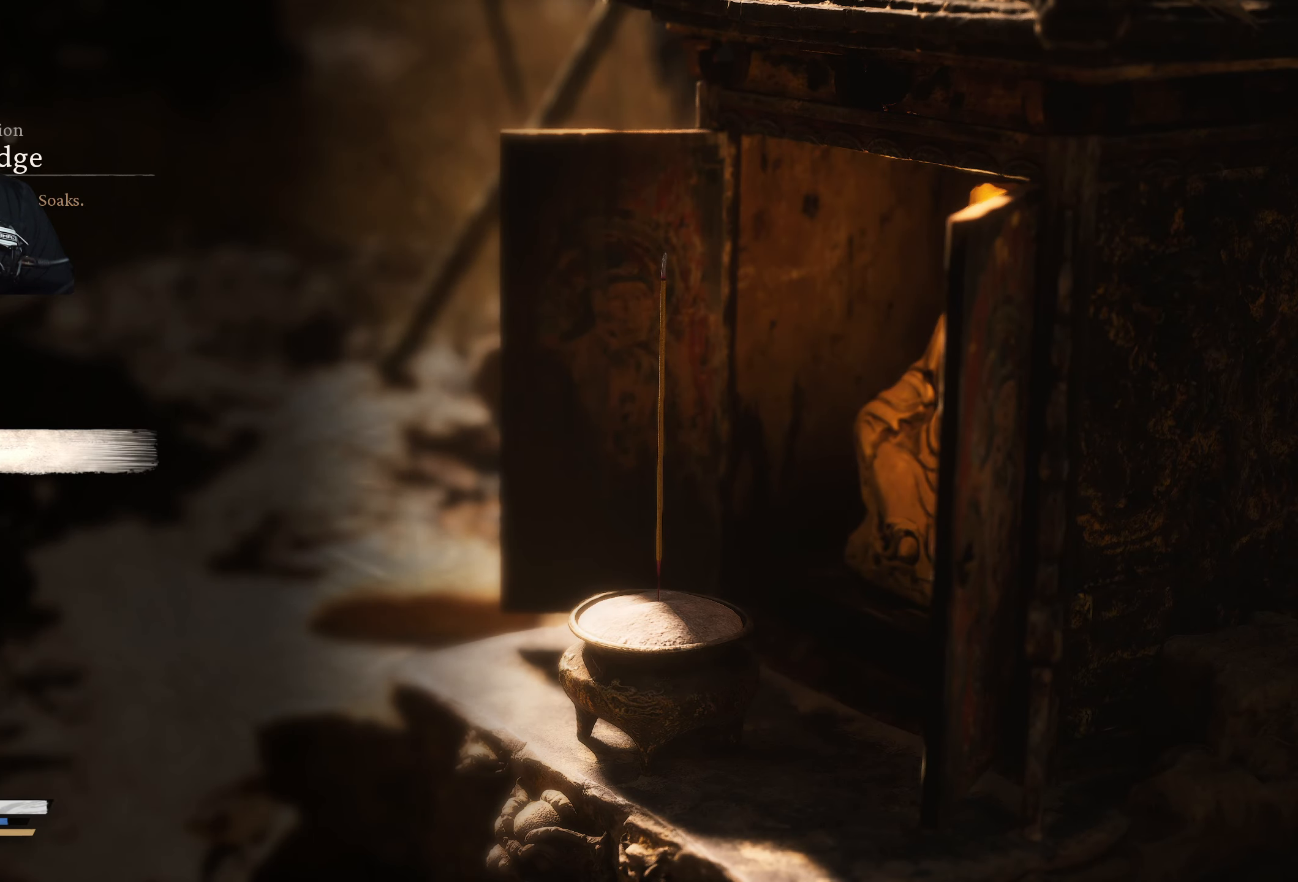
{"buttons": [], "left_stick": "center", "right_stick": "center", "events": [[267, "A", "down"], [367, "A", "up"]]}
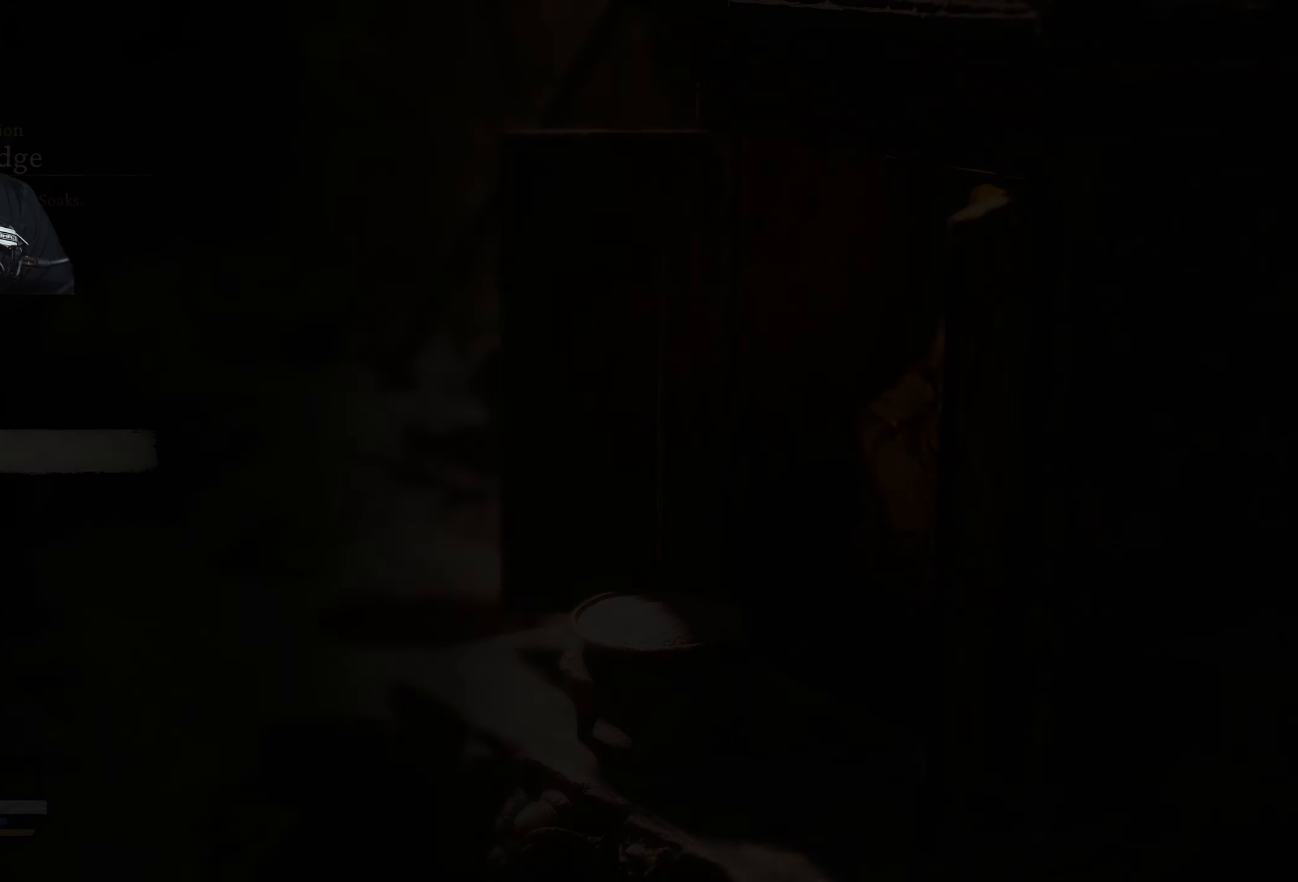
{"buttons": [], "left_stick": "center", "right_stick": "center", "events": []}
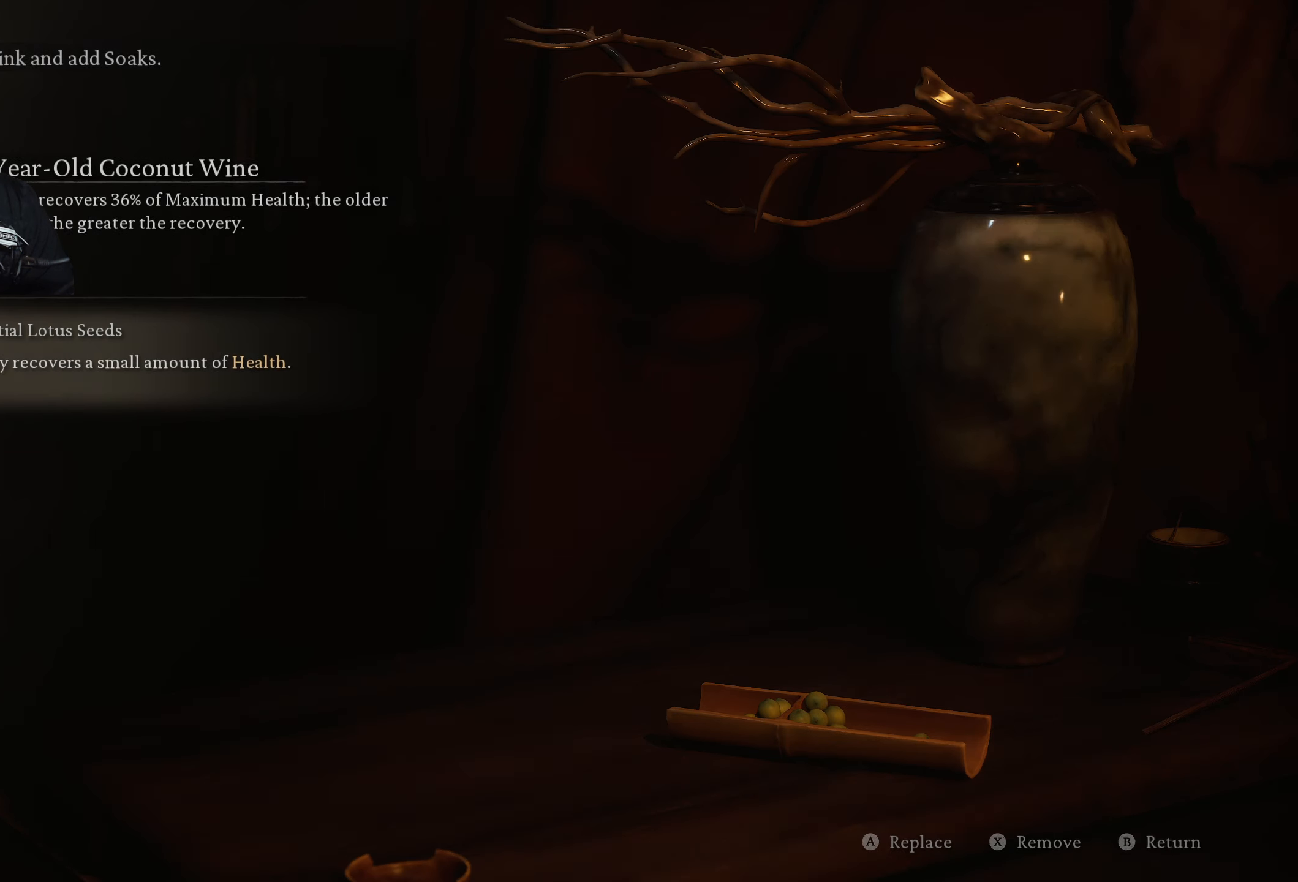
{"buttons": [], "left_stick": "center", "right_stick": "center", "events": [[167, "DPAD_DOWN", "down"], [233, "DPAD_DOWN", "up"]]}
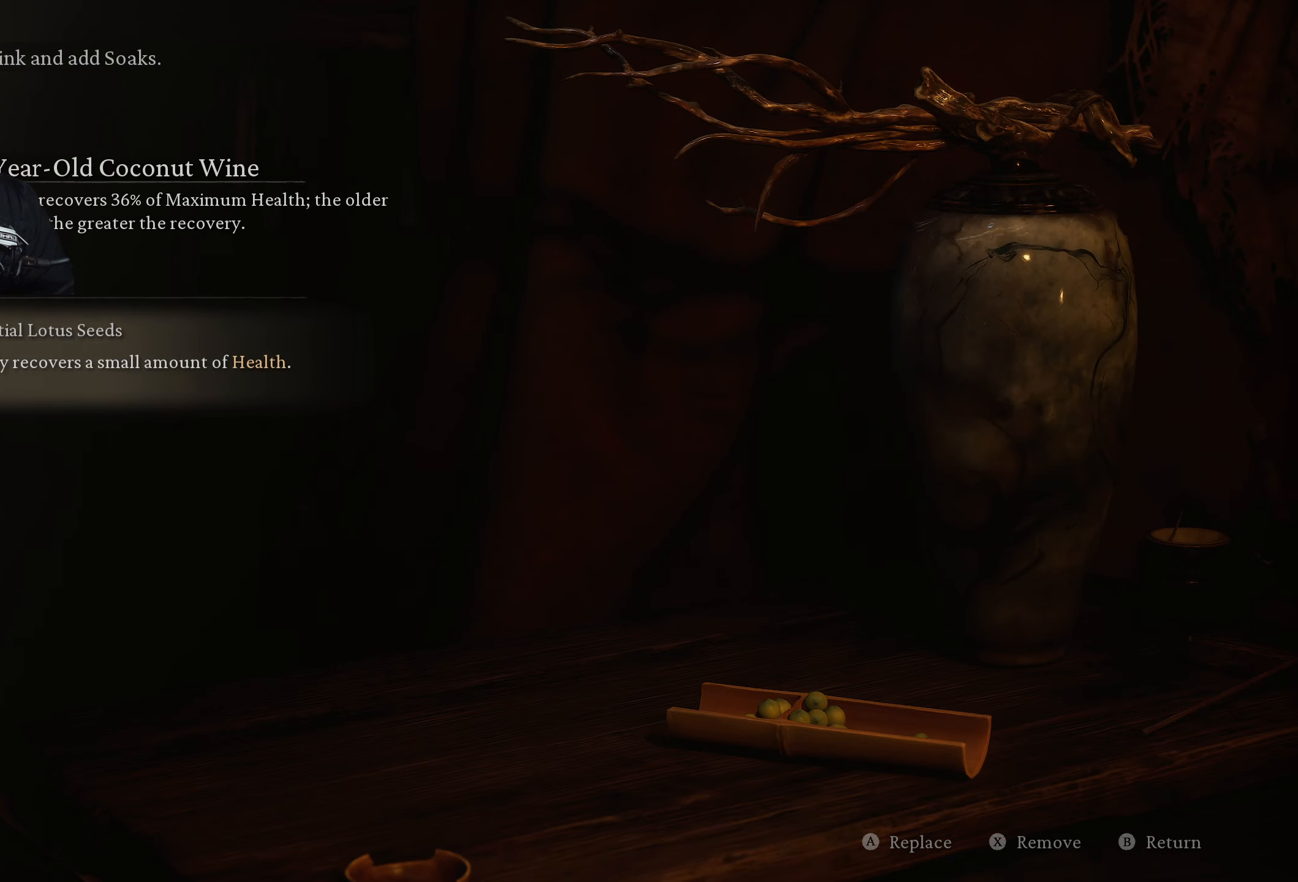
{"buttons": [], "left_stick": "center", "right_stick": "center", "events": [[33, "A", "down"], [150, "A", "up"], [400, "B", "down"], [483, "B", "up"]]}
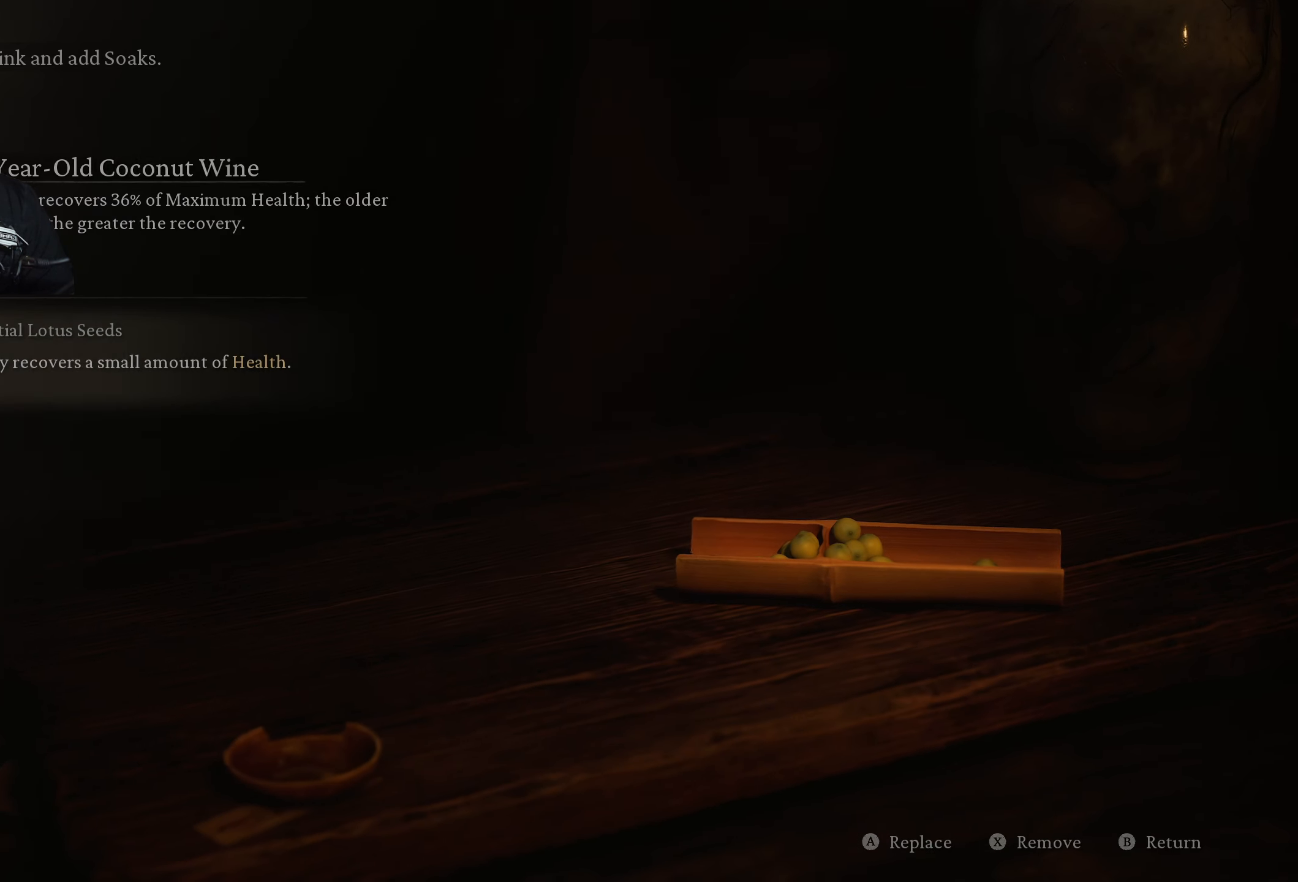
{"buttons": [], "left_stick": "center", "right_stick": "center", "events": []}
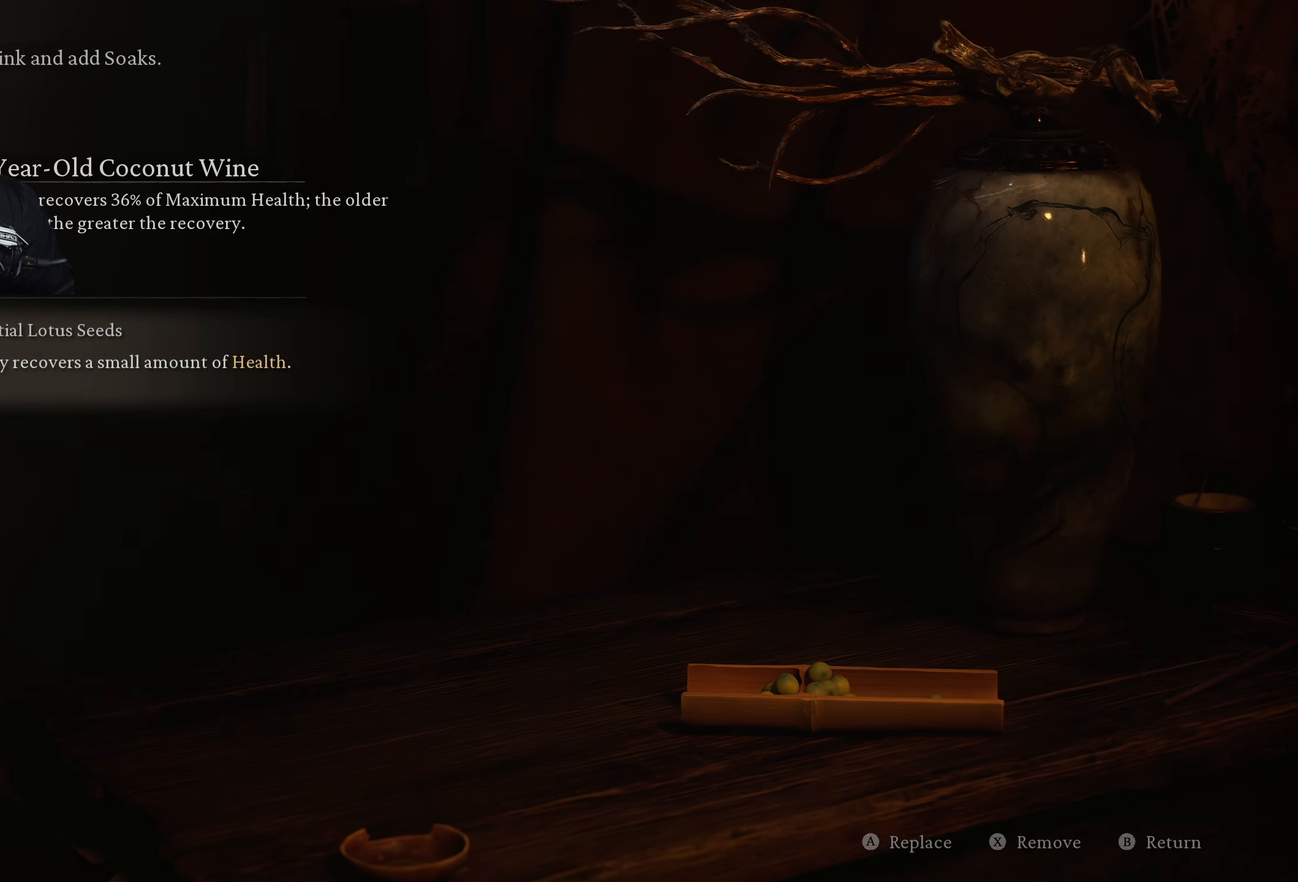
{"buttons": [], "left_stick": "center", "right_stick": "center", "events": []}
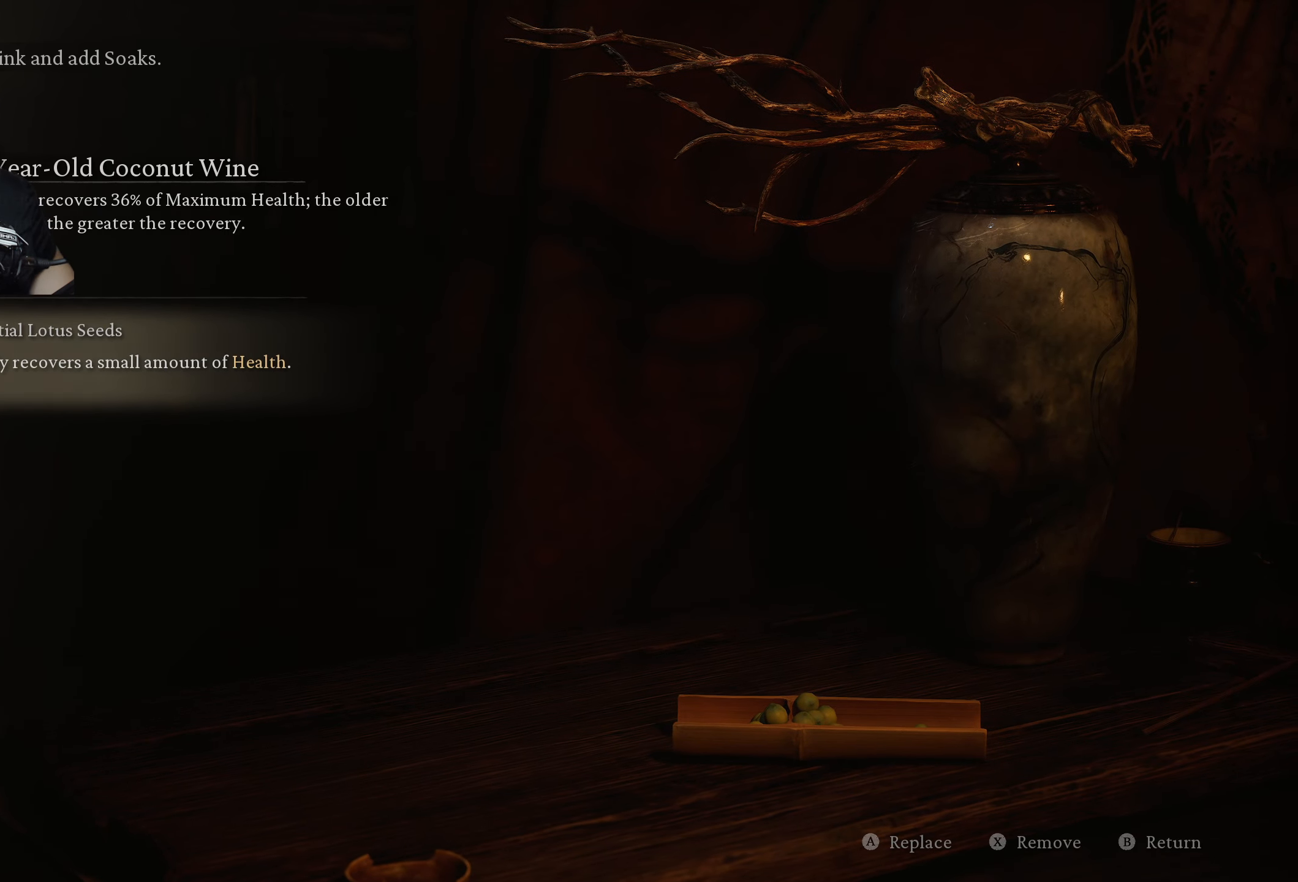
{"buttons": [], "left_stick": "center", "right_stick": "center", "events": []}
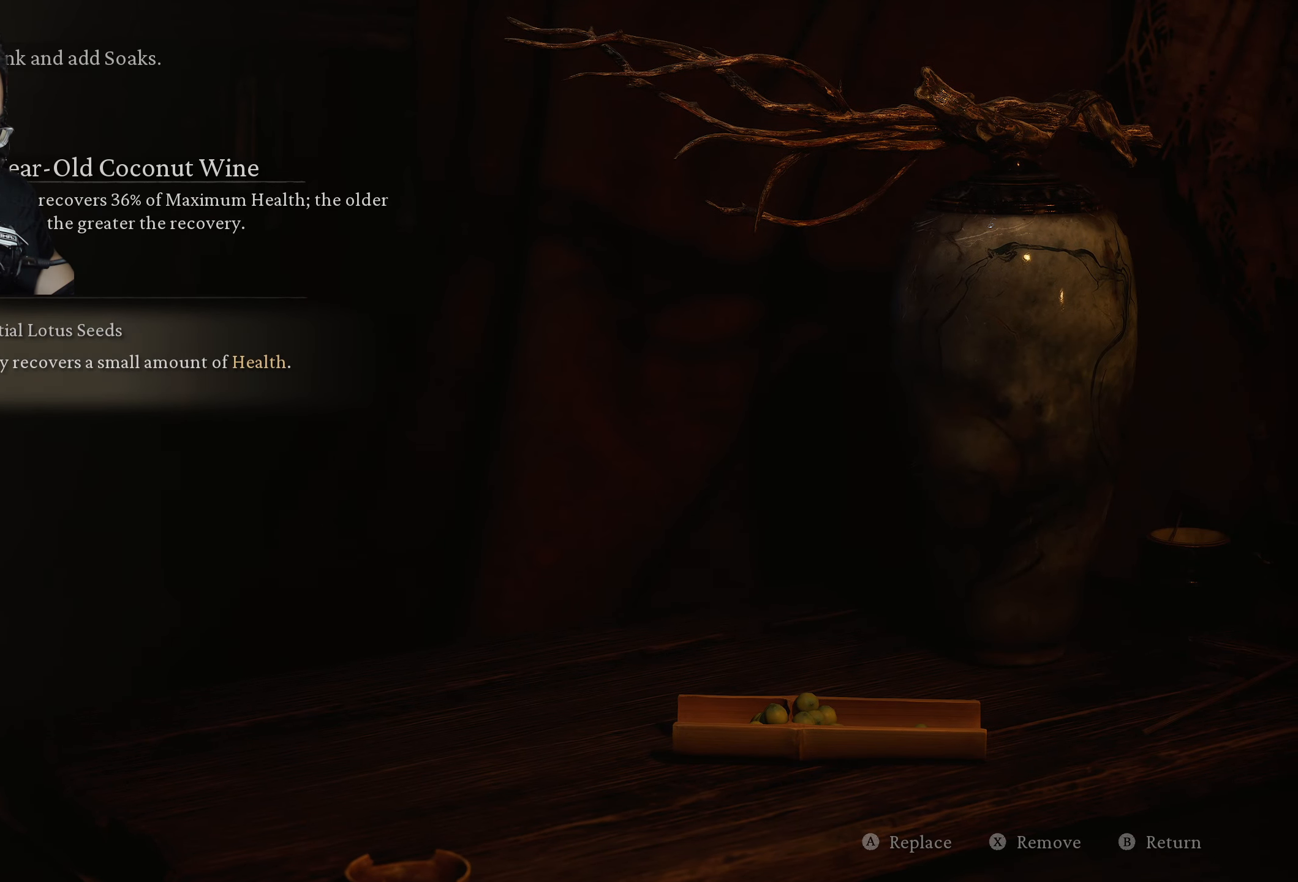
{"buttons": [], "left_stick": "center", "right_stick": "center", "events": []}
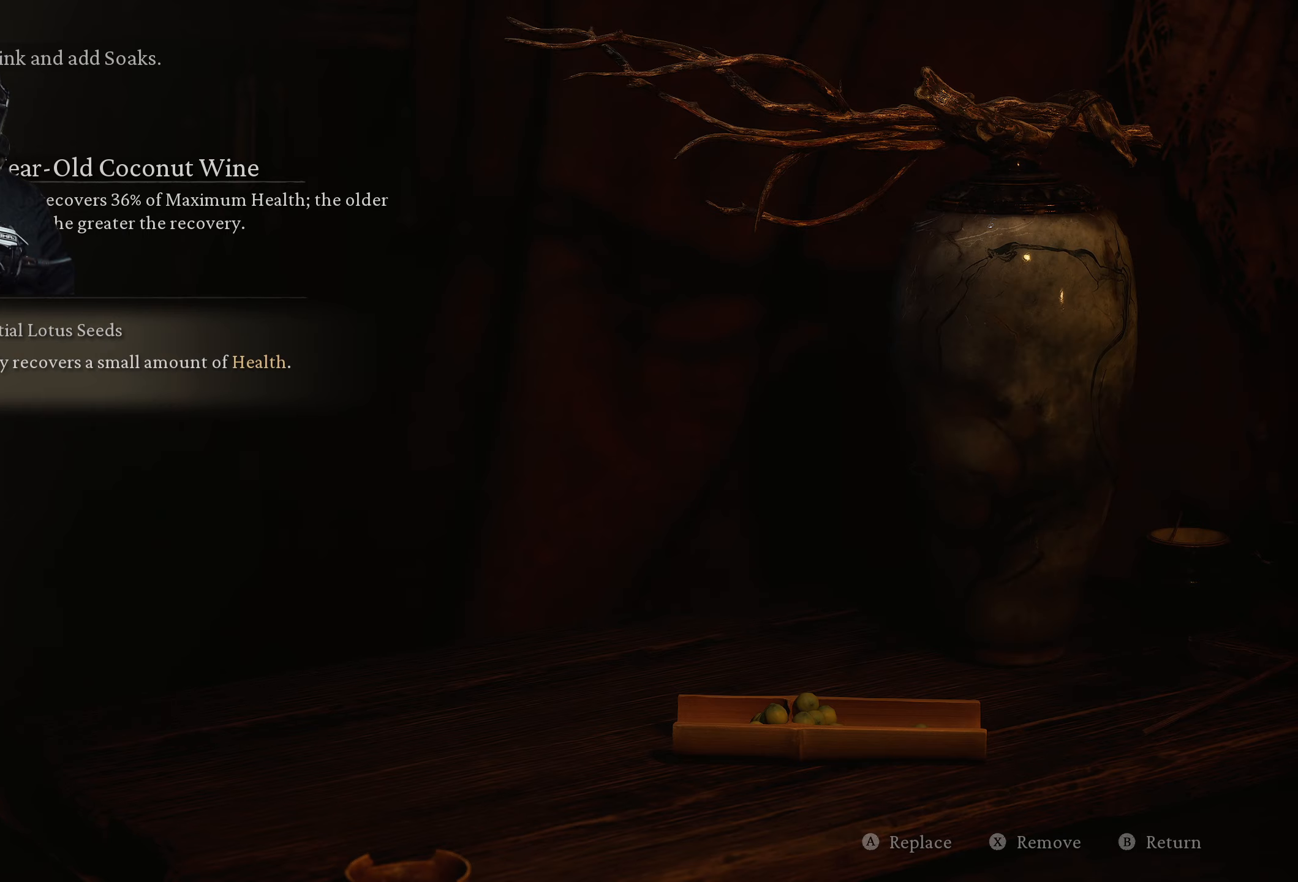
{"buttons": [], "left_stick": "center", "right_stick": "center", "events": [[333, "A", "down"], [450, "A", "up"]]}